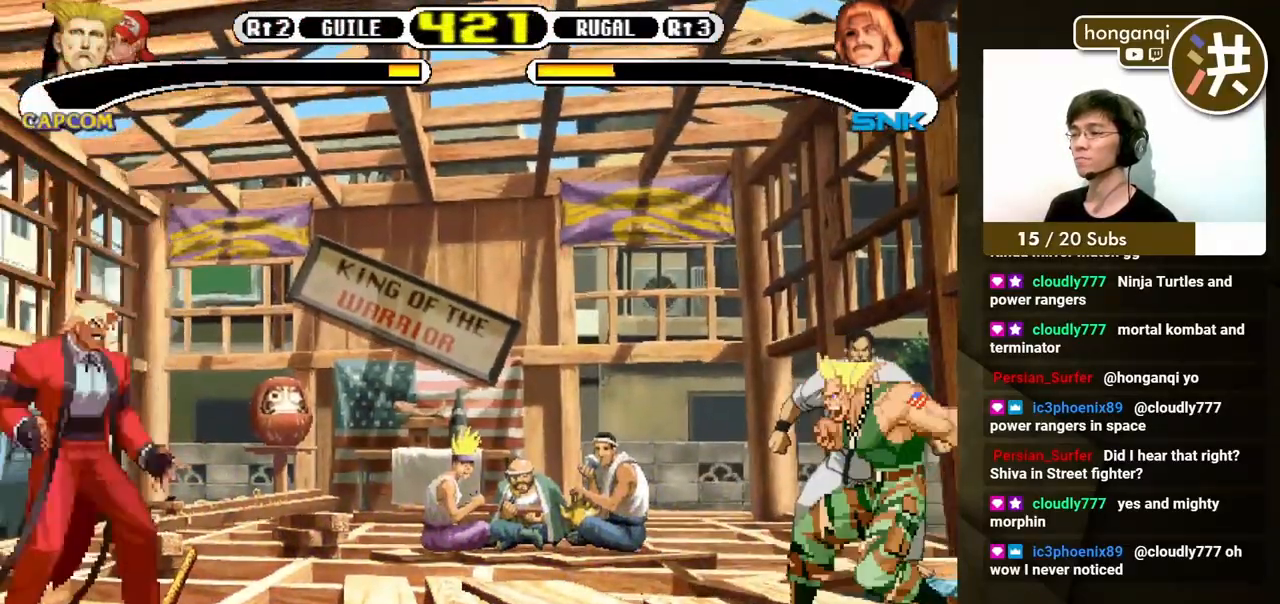
Gameplay with a controller (Xbox layout); each line is a JSON object with the inputs held at the frame after it. "events" lists button and stick changes between this image and that frame as [ms after this image, input, new state], when the widget could be followed in between. Not read: L2 L3 R2 R3.
{"buttons": ["DPAD_LEFT"], "events": []}
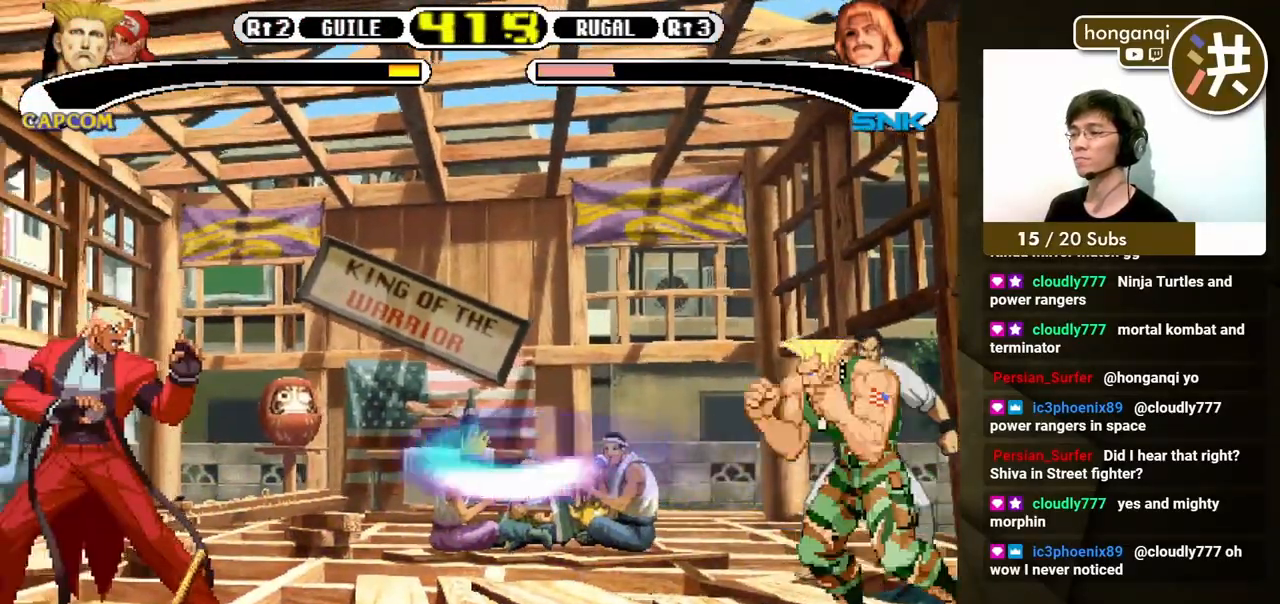
{"buttons": ["DPAD_LEFT"], "events": []}
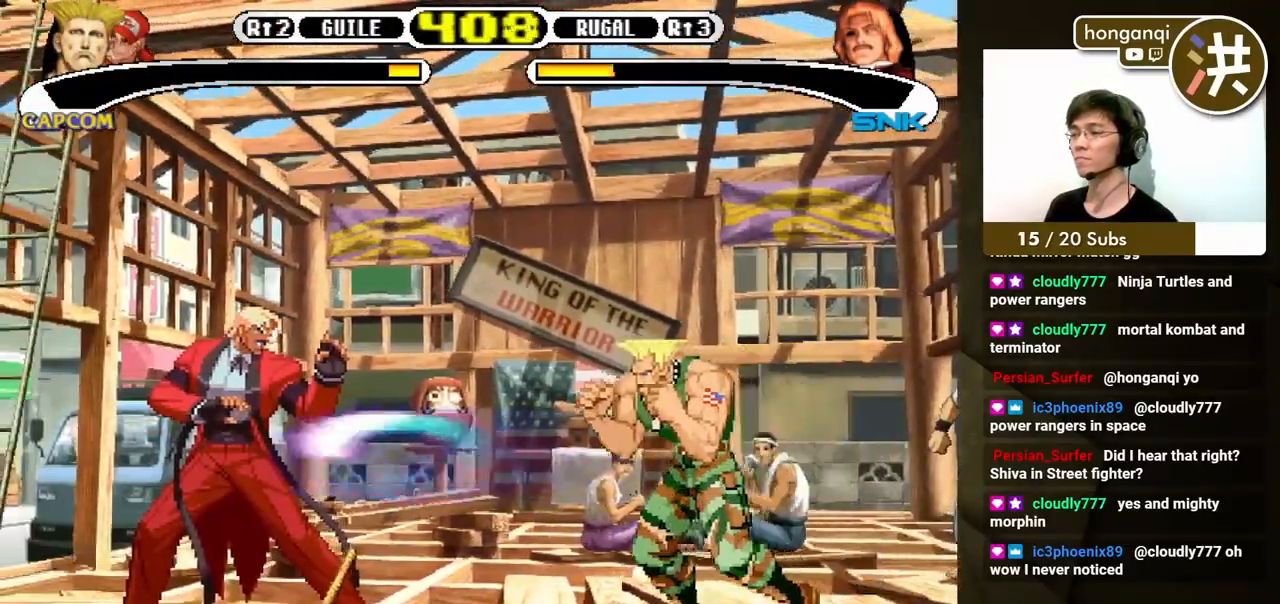
{"buttons": ["DPAD_DOWN", "DPAD_RIGHT"], "events": [[250, "DPAD_DOWN", "down"], [267, "B", "down"], [267, "DPAD_LEFT", "up"], [267, "DPAD_RIGHT", "down"], [367, "B", "up"]]}
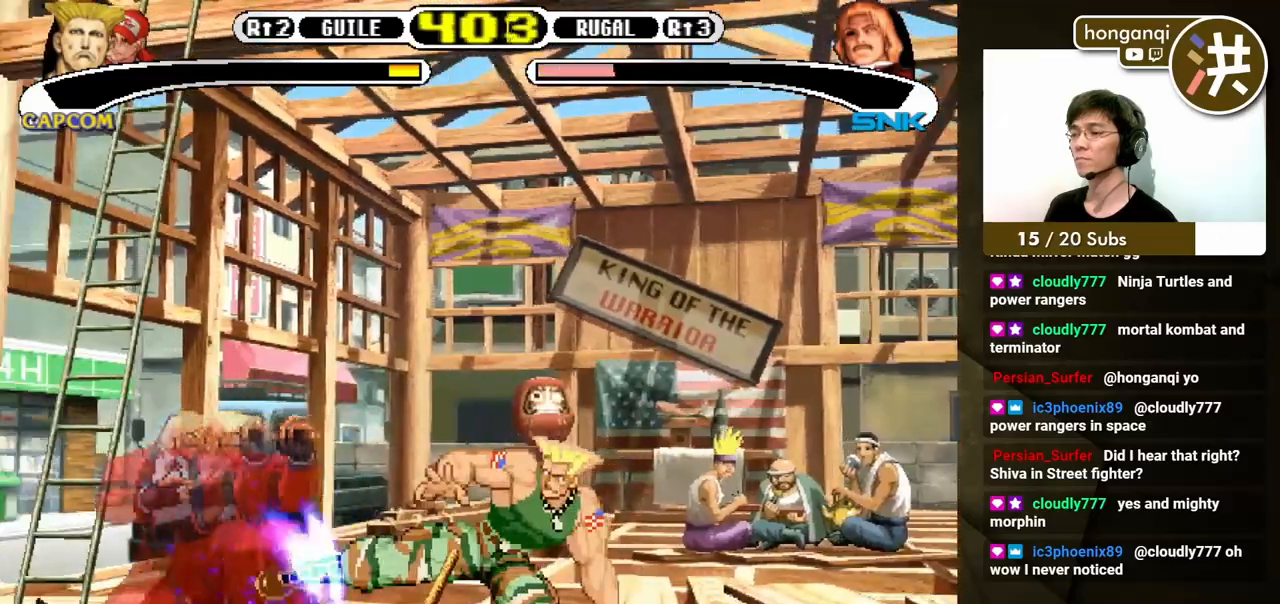
{"buttons": ["DPAD_DOWN", "DPAD_RIGHT"], "events": []}
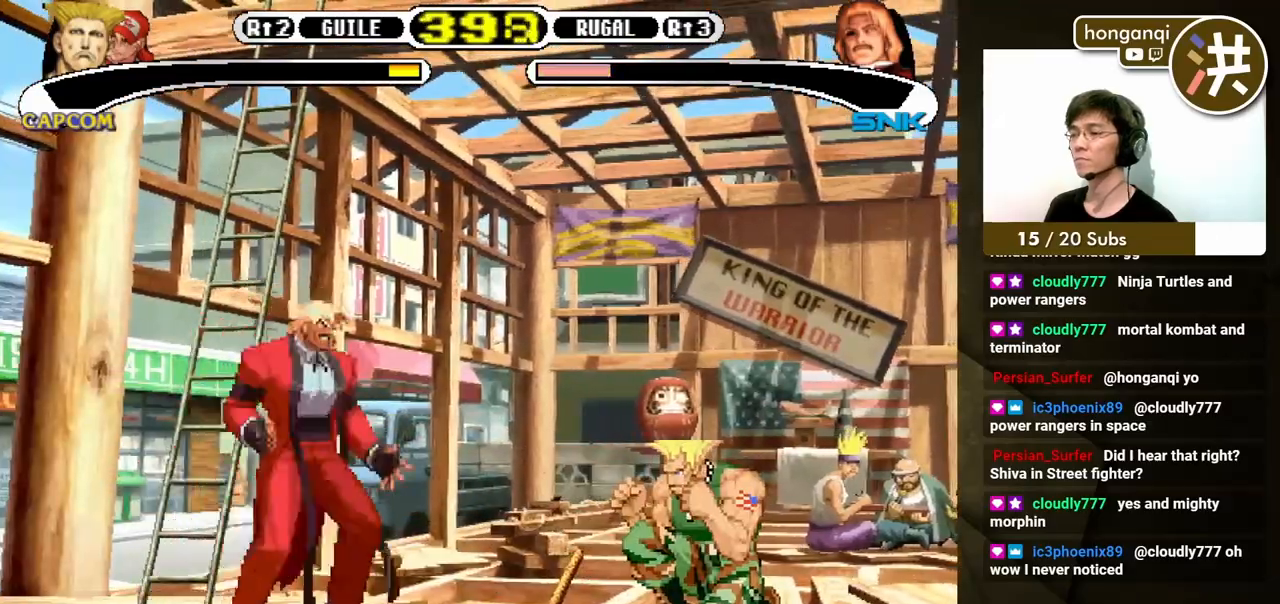
{"buttons": ["DPAD_DOWN", "DPAD_RIGHT"], "events": [[150, "DPAD_DOWN", "up"], [150, "DPAD_UP", "down"], [167, "A", "down"], [167, "DPAD_RIGHT", "up"], [217, "A", "up"], [233, "DPAD_RIGHT", "down"], [250, "DPAD_UP", "up"], [267, "DPAD_DOWN", "down"]]}
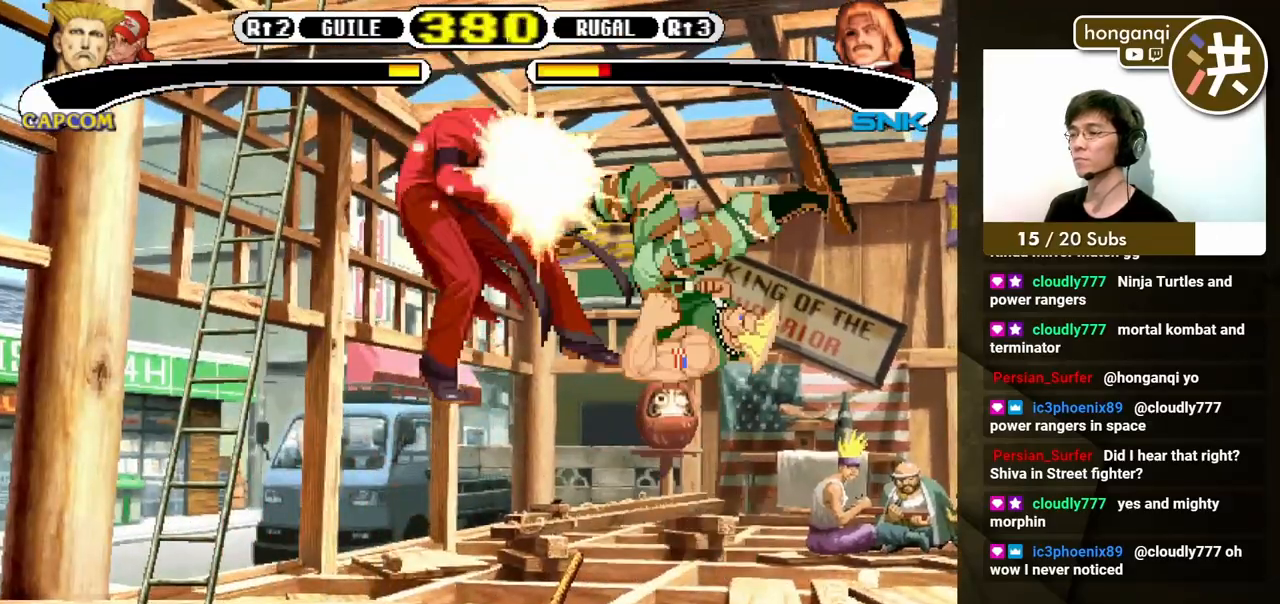
{"buttons": ["DPAD_DOWN", "DPAD_RIGHT"], "events": []}
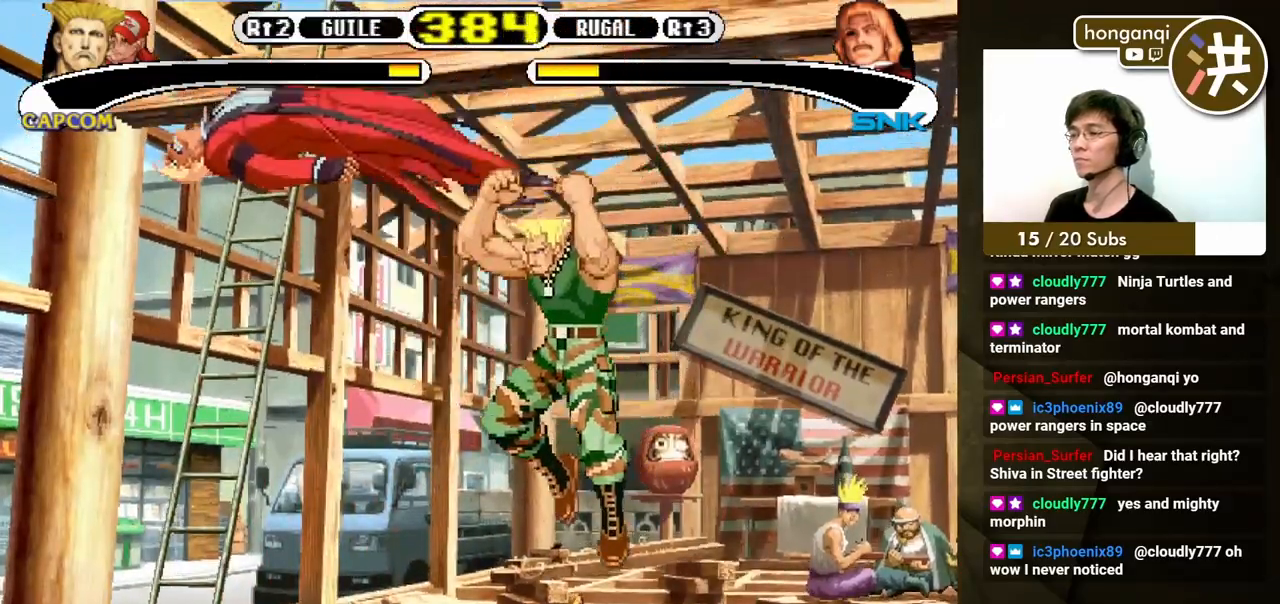
{"buttons": ["DPAD_DOWN", "DPAD_RIGHT"], "events": []}
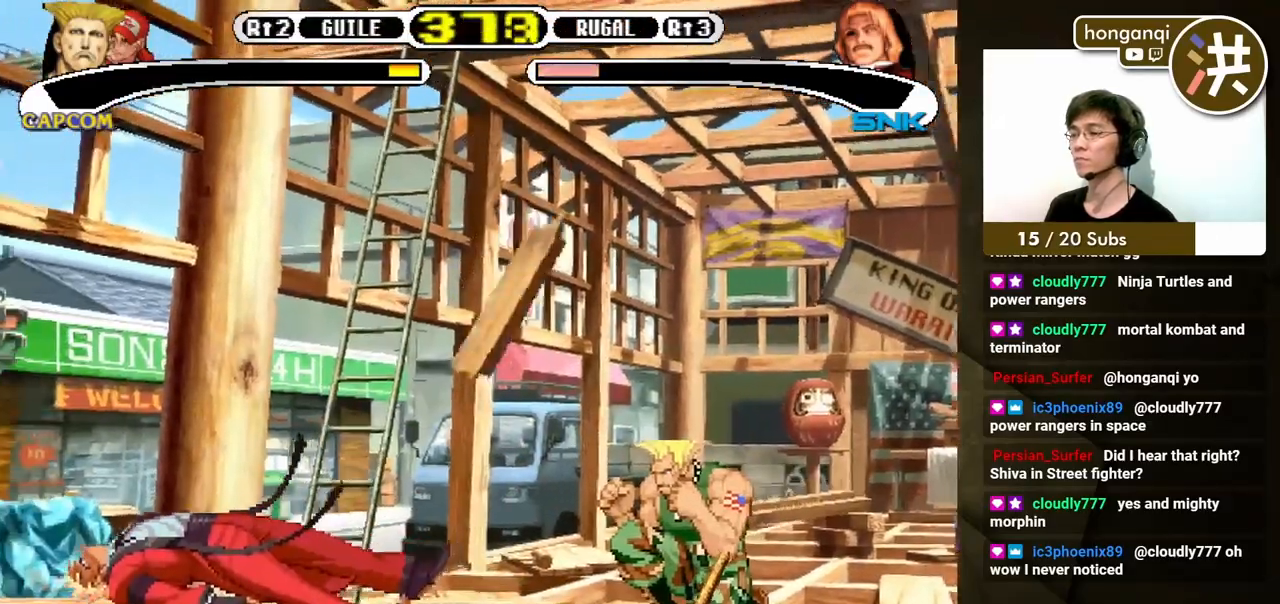
{"buttons": ["DPAD_DOWN", "DPAD_RIGHT"], "events": []}
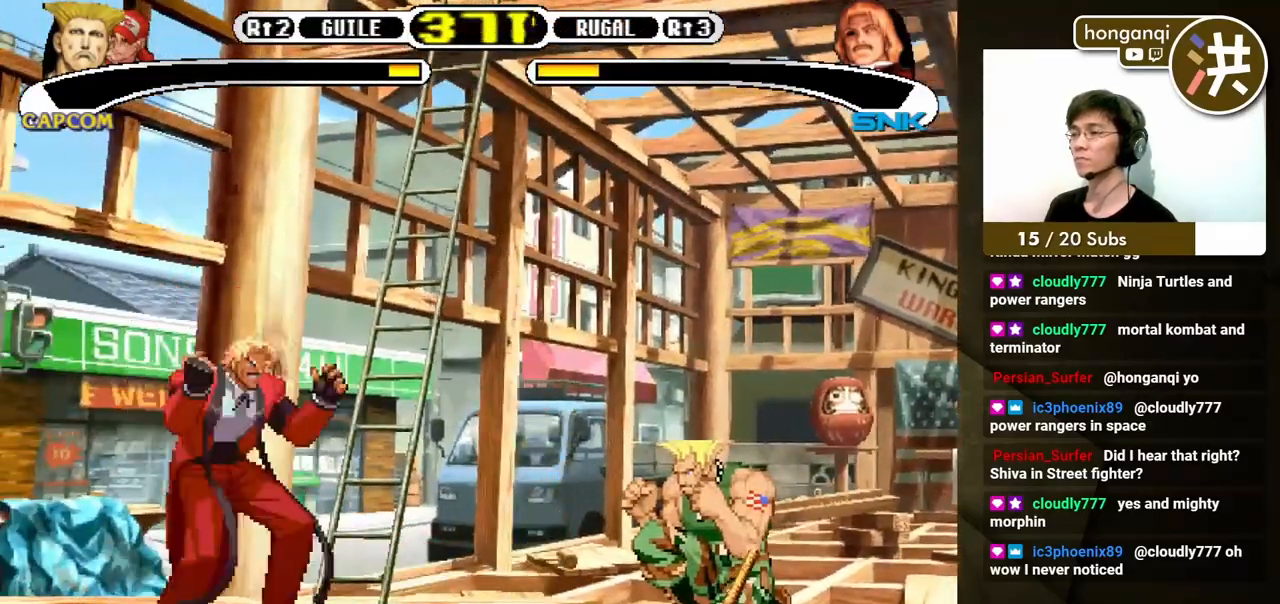
{"buttons": ["DPAD_DOWN", "DPAD_RIGHT"], "events": []}
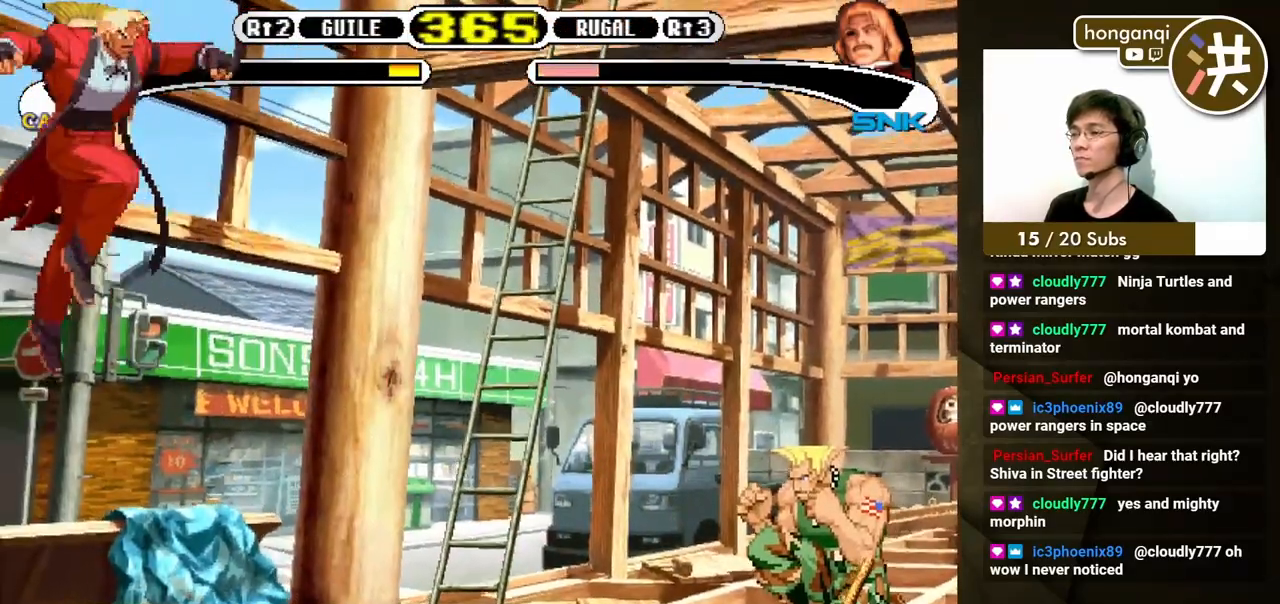
{"buttons": ["DPAD_LEFT"], "events": [[117, "DPAD_RIGHT", "up"], [133, "DPAD_DOWN", "up"], [133, "DPAD_LEFT", "down"], [150, "X", "down"], [217, "DPAD_LEFT", "up"], [333, "X", "up"], [350, "DPAD_LEFT", "down"]]}
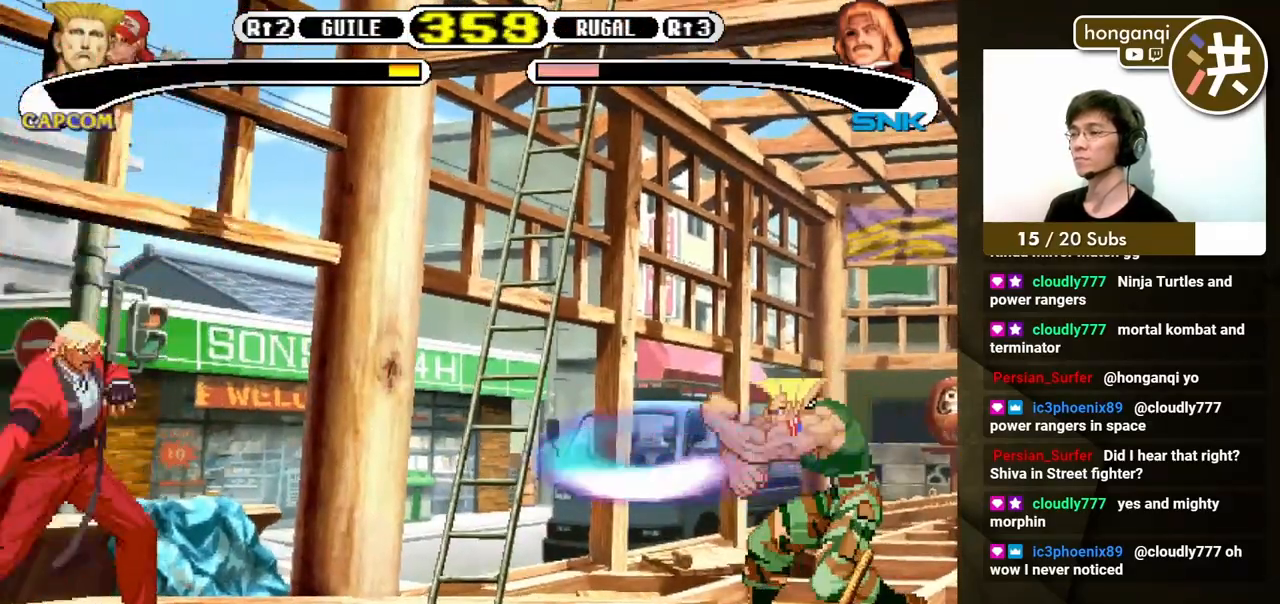
{"buttons": ["DPAD_UP", "DPAD_LEFT"], "events": [[483, "DPAD_UP", "down"]]}
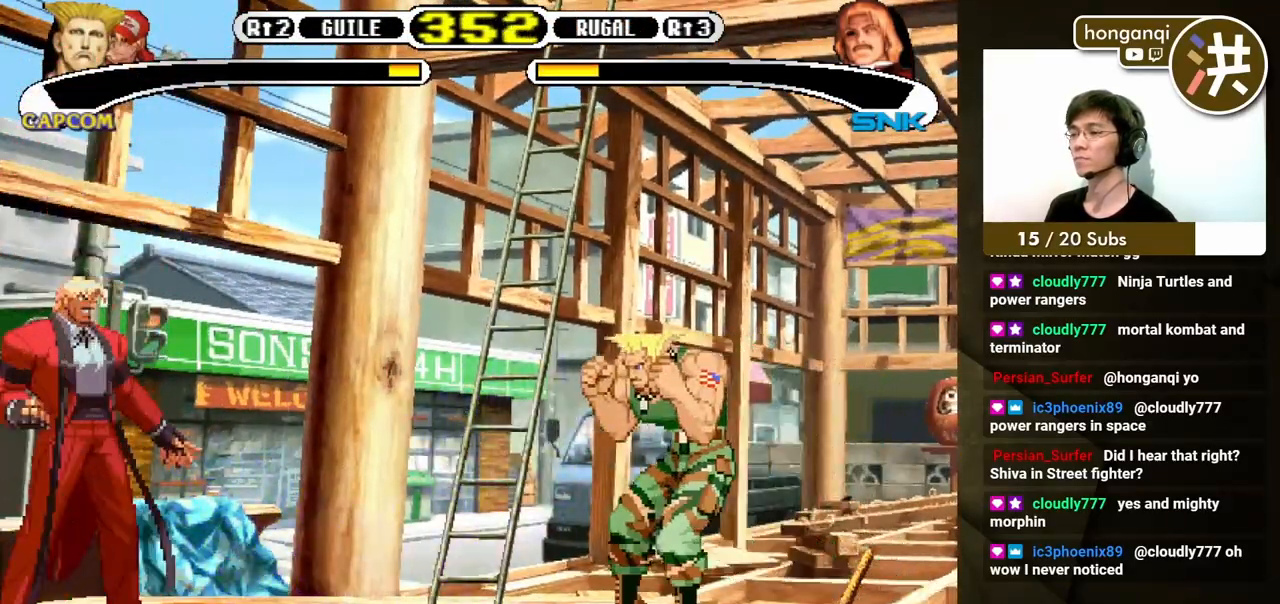
{"buttons": ["B", "DPAD_DOWN", "DPAD_RIGHT"], "events": [[100, "DPAD_DOWN", "down"], [100, "DPAD_LEFT", "up"], [100, "DPAD_RIGHT", "down"], [100, "DPAD_UP", "up"], [433, "B", "down"]]}
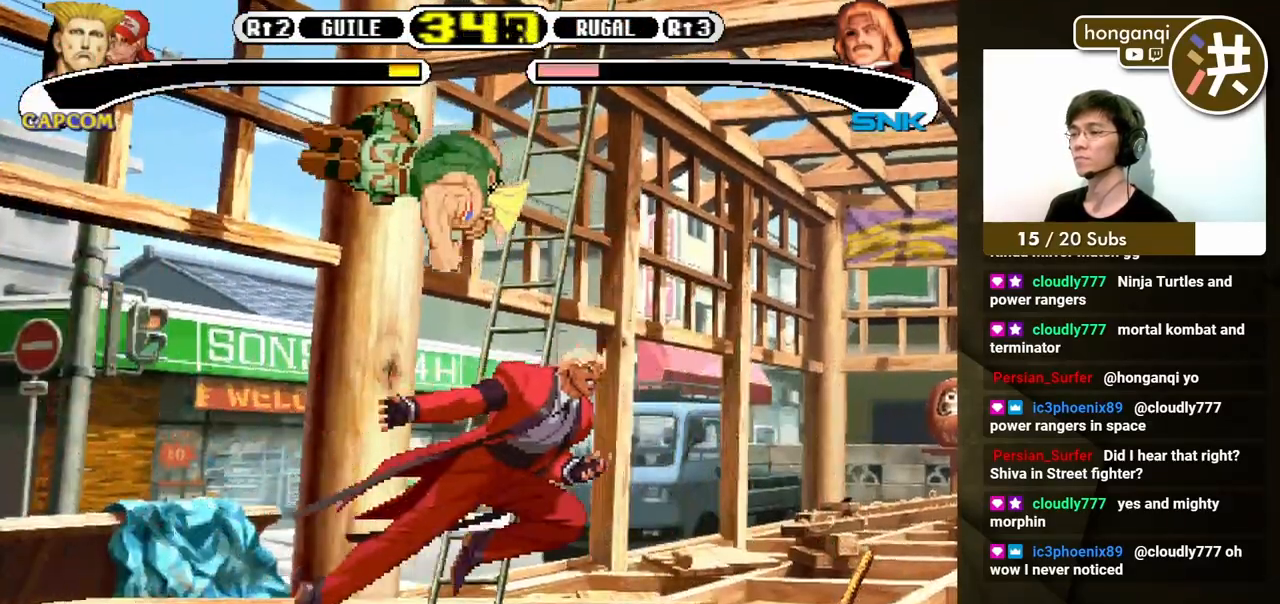
{"buttons": ["DPAD_DOWN", "DPAD_LEFT"], "events": [[133, "B", "up"], [183, "DPAD_RIGHT", "up"], [200, "DPAD_LEFT", "down"], [217, "DPAD_DOWN", "up"], [283, "DPAD_DOWN", "down"]]}
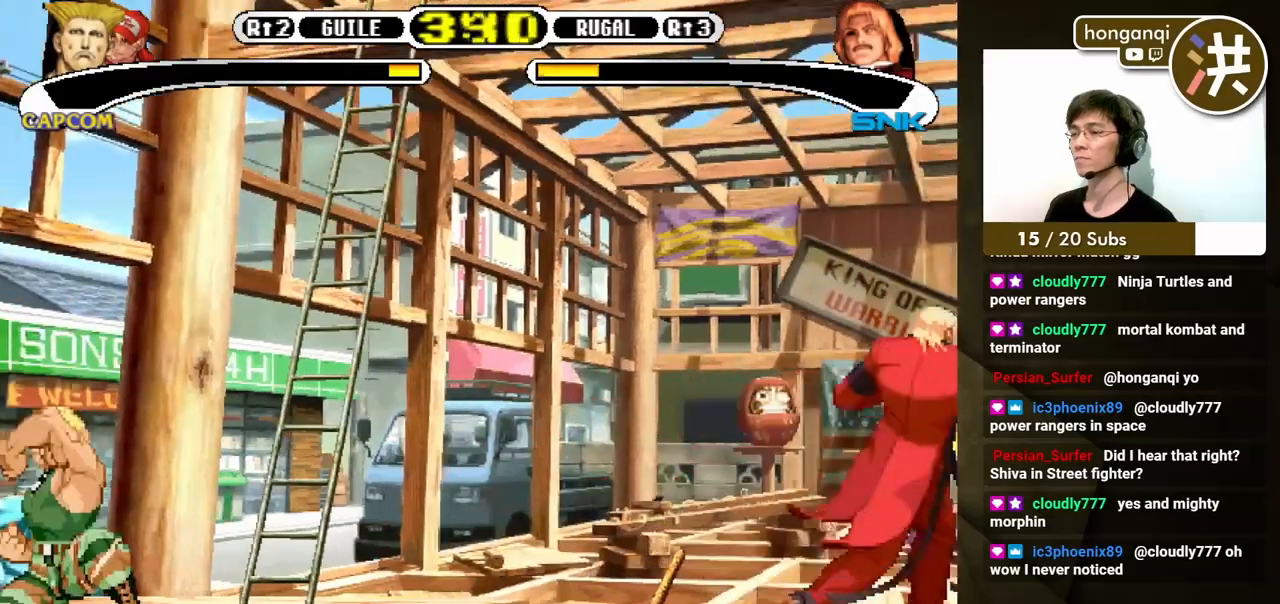
{"buttons": [], "events": [[233, "DPAD_LEFT", "up"], [250, "DPAD_DOWN", "up"], [250, "DPAD_RIGHT", "down"], [283, "X", "down"], [333, "DPAD_RIGHT", "up"], [333, "X", "up"]]}
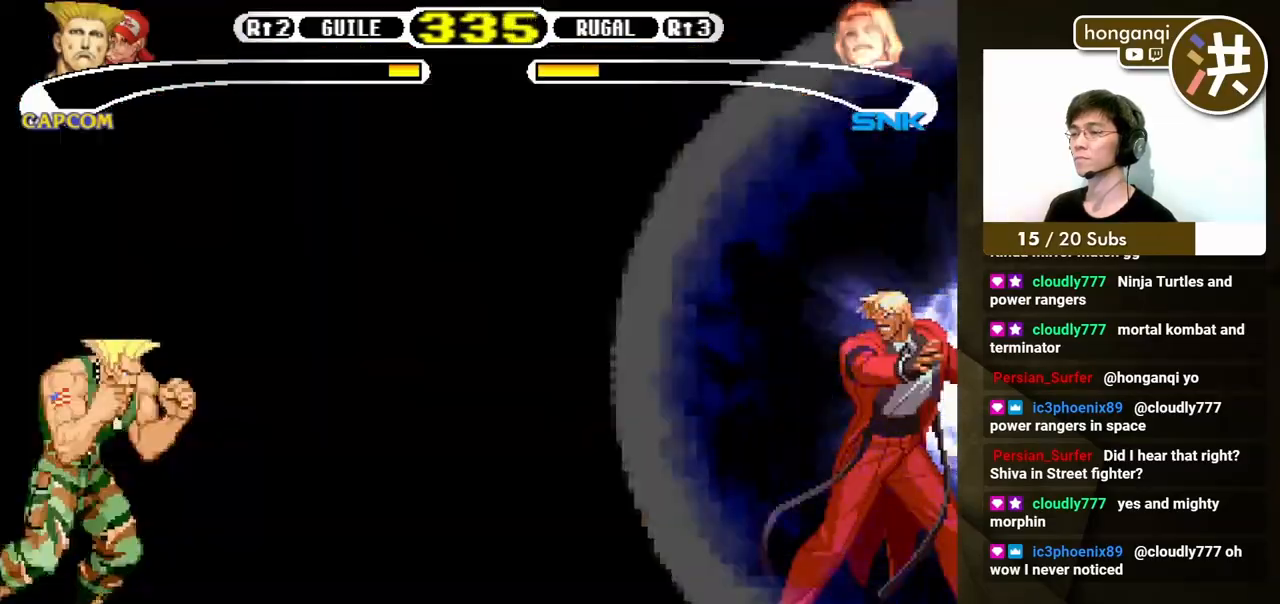
{"buttons": [], "events": []}
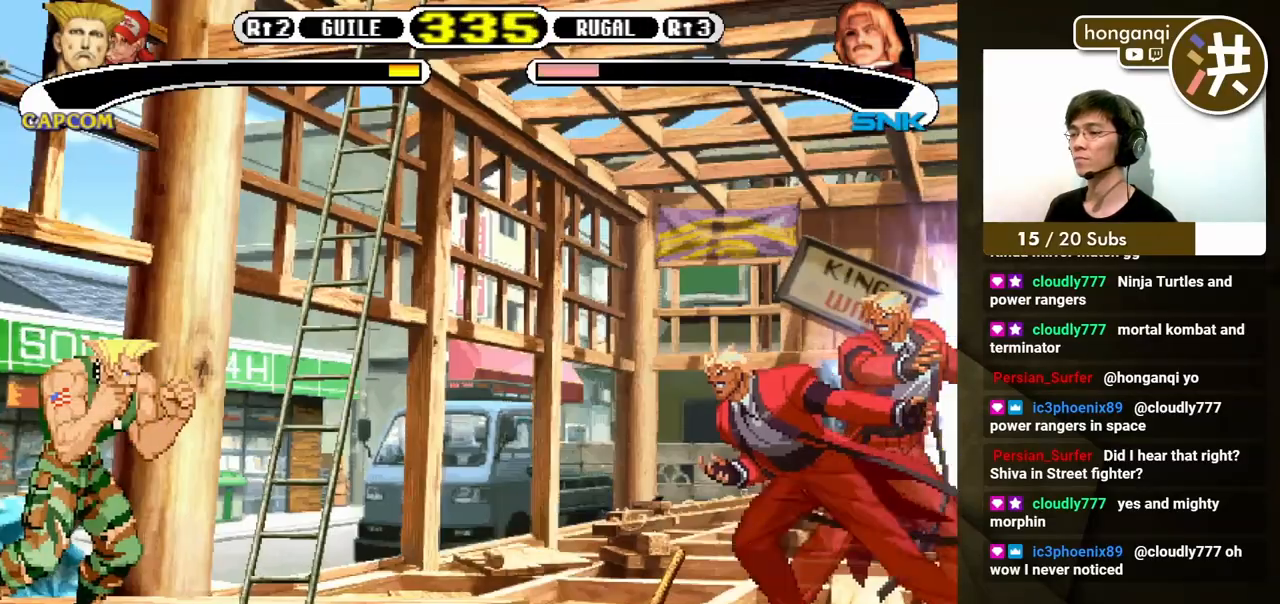
{"buttons": ["DPAD_DOWN", "DPAD_LEFT"], "events": [[17, "DPAD_RIGHT", "down"], [33, "DPAD_UP", "down"], [200, "DPAD_RIGHT", "up"], [217, "DPAD_LEFT", "down"], [217, "DPAD_UP", "up"], [233, "DPAD_DOWN", "down"]]}
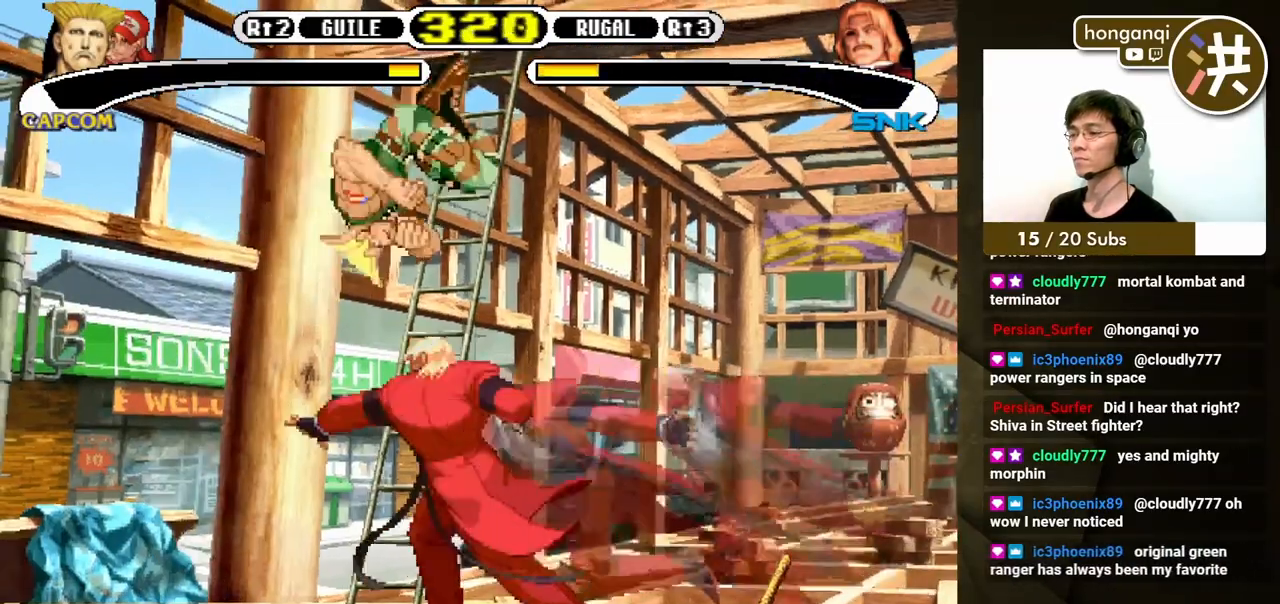
{"buttons": ["X", "DPAD_DOWN", "DPAD_LEFT"], "events": [[17, "B", "down"], [133, "B", "up"], [333, "X", "down"], [400, "X", "up"], [467, "X", "down"]]}
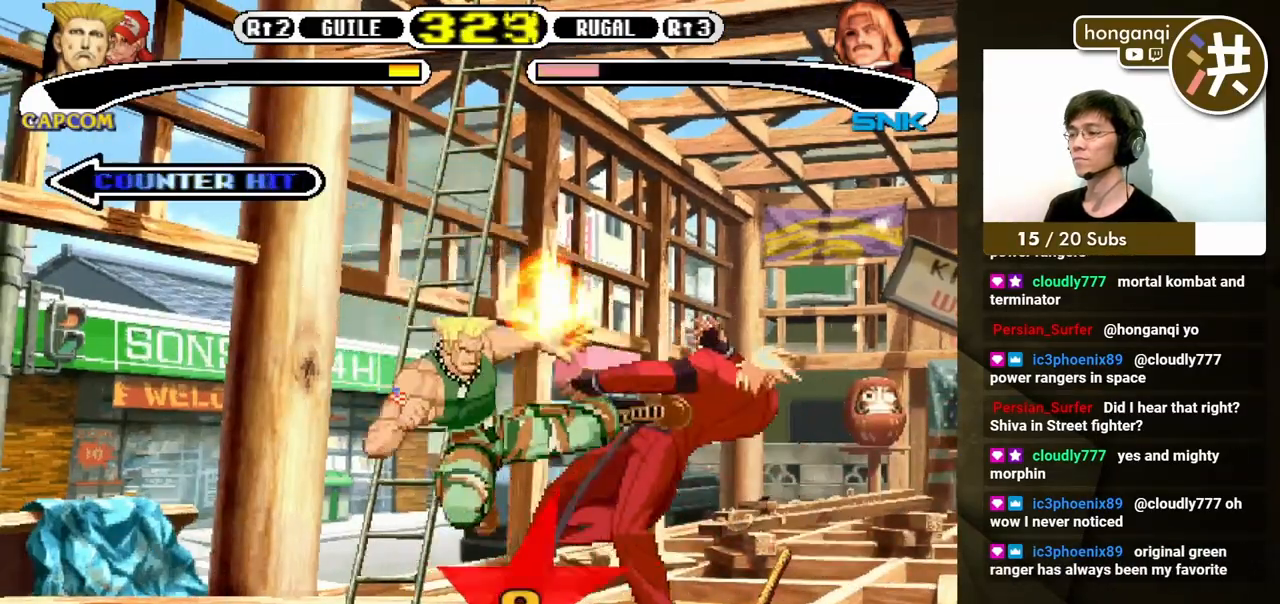
{"buttons": ["B", "DPAD_DOWN", "DPAD_LEFT"]}
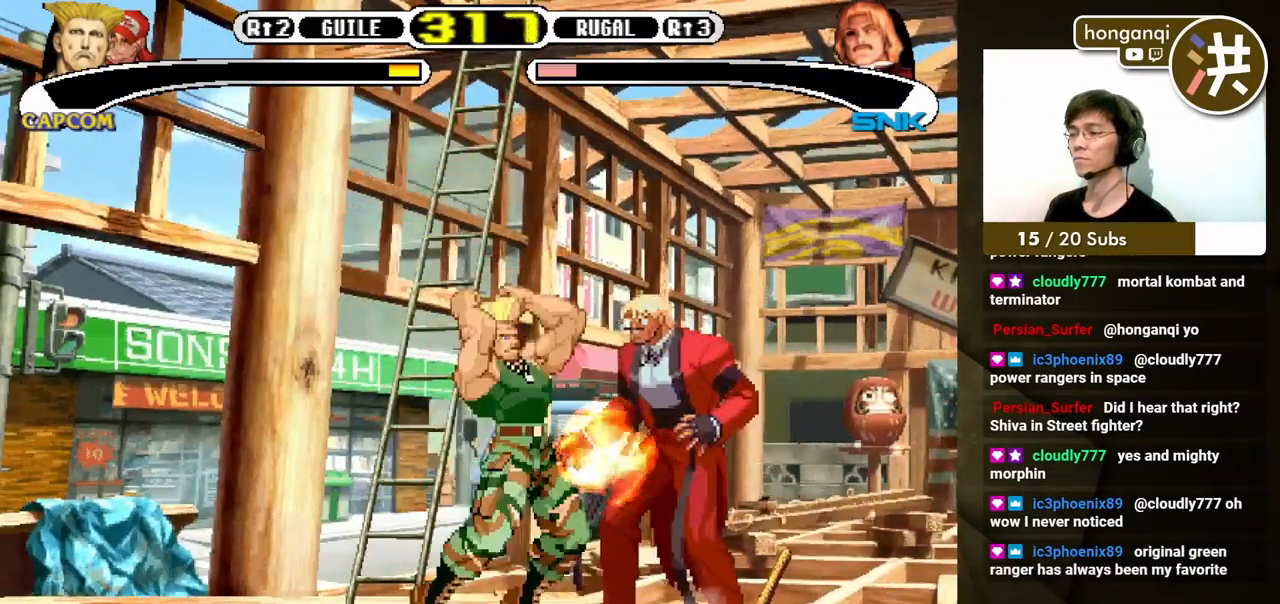
{"buttons": ["DPAD_DOWN", "DPAD_LEFT"]}
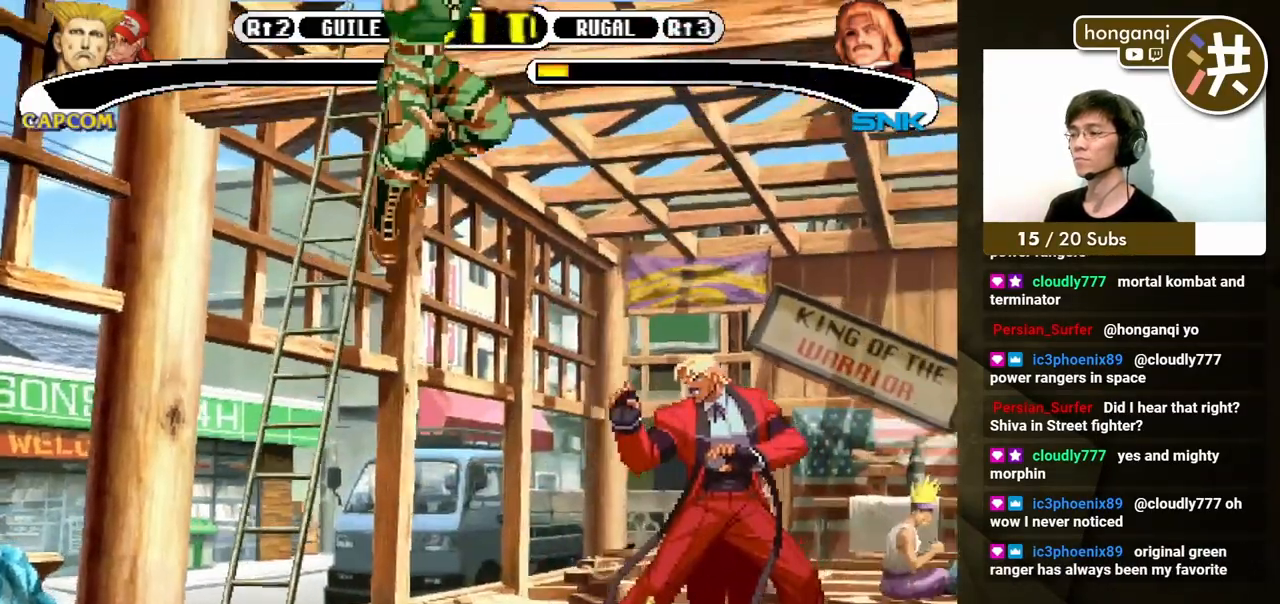
{"buttons": ["DPAD_DOWN", "DPAD_LEFT"], "events": []}
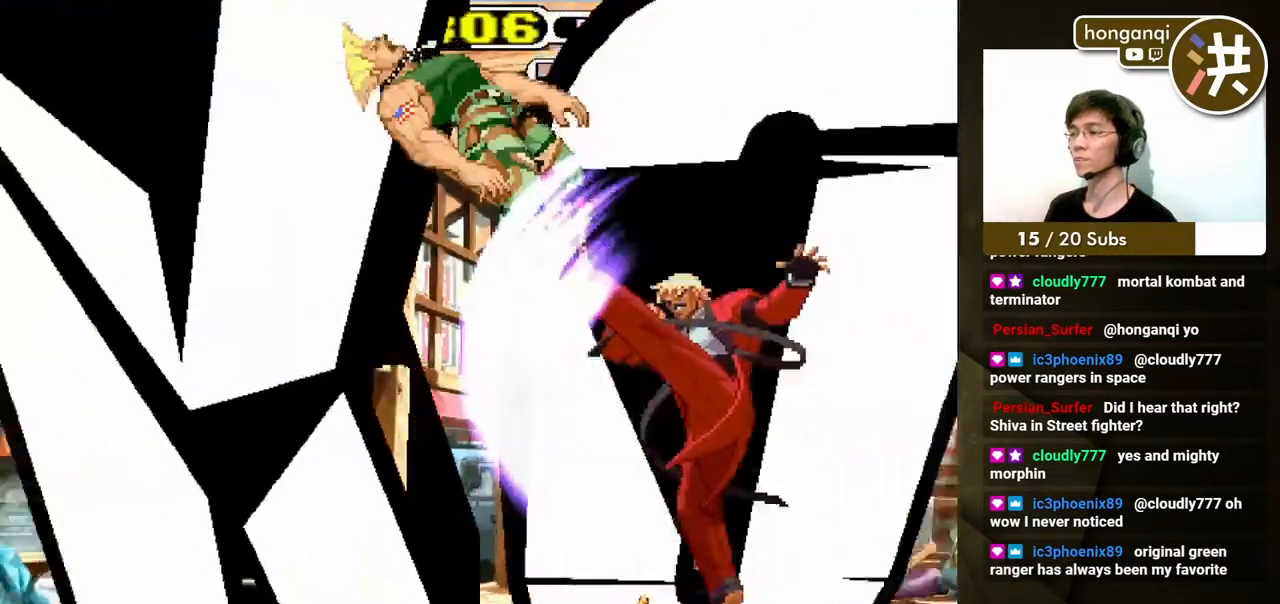
{"buttons": [], "events": [[367, "DPAD_DOWN", "up"], [367, "DPAD_LEFT", "up"]]}